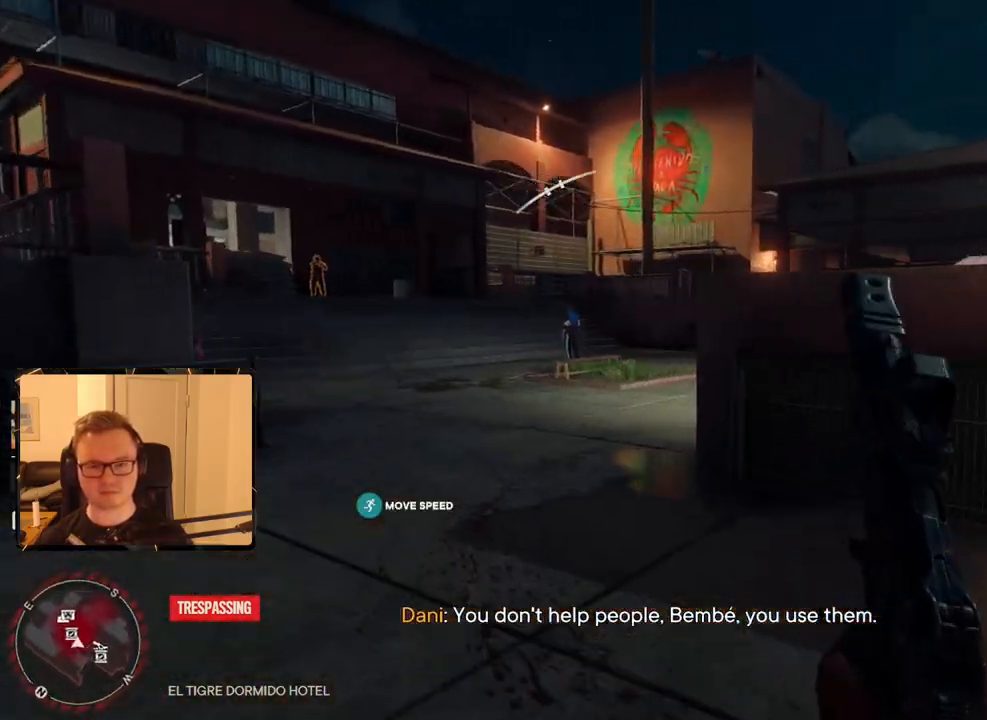
Gameplay with keyboard and mouse; each line is a JSON object with the keys and mouse buttons held at the frame after it. "events" lists presses ("down") and releases ("up") of "1", "2", "3", "4", "5", "6", "7", "8", "9", "a", "alt", "b", "c", "caps_lock", "ctrl", "d", "e", "escape", "f", "g", "h", "m", "n", "q", "r", "return", "s", "shift", "space", "t", "tab", "v", "w", "x", "y", "z", "mouse_left", "mouse_right", "mouse_mb4", "mouse_mb5", "mouse_wheel_up" and "mouse_wheel_down" between this image and that frame as [ms after this image, input, new state], when the widget could be followed in between. "mouse_left", "mouse_right", "mouse_mb4", "mouse_mb5", "mouse_wheel_up", "mouse_wheel_down" = the "left", "right", "mb4", "mb5", "wheel_up", "wheel_down" buttons of the "mouse" list. No other keys are recorded. Mouse movement is not recorded.
{"keys": [], "mouse": [], "events": [[17, "shift", "up"], [400, "a", "up"], [400, "w", "up"]]}
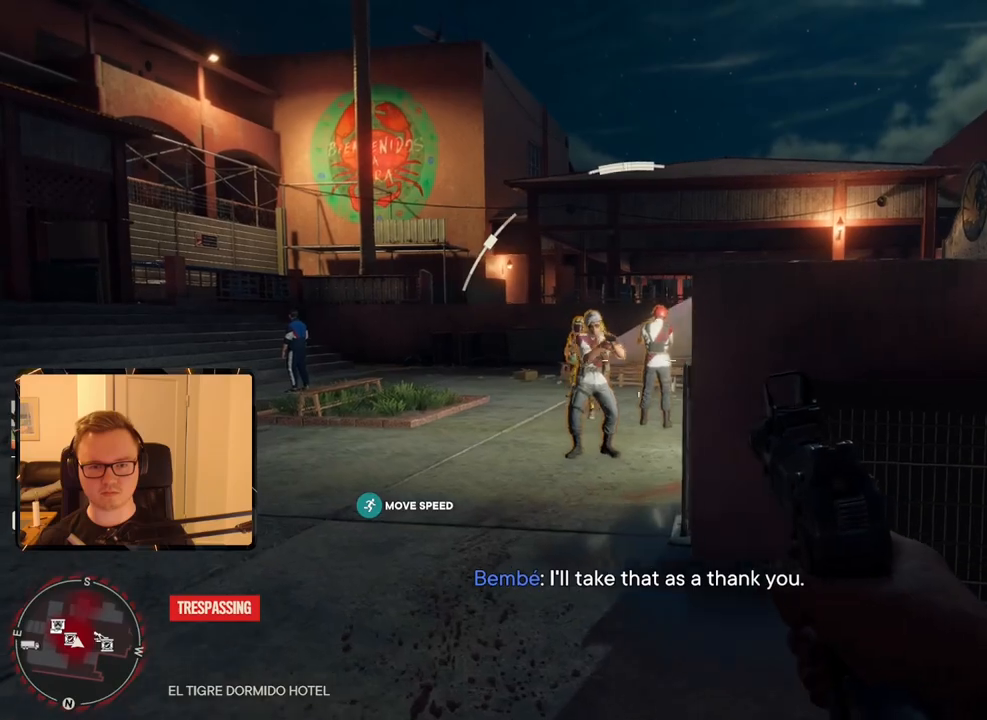
{"keys": [], "mouse": ["right"], "events": [[133, "a", "down"], [267, "a", "up"], [267, "mouse_right", "down"]]}
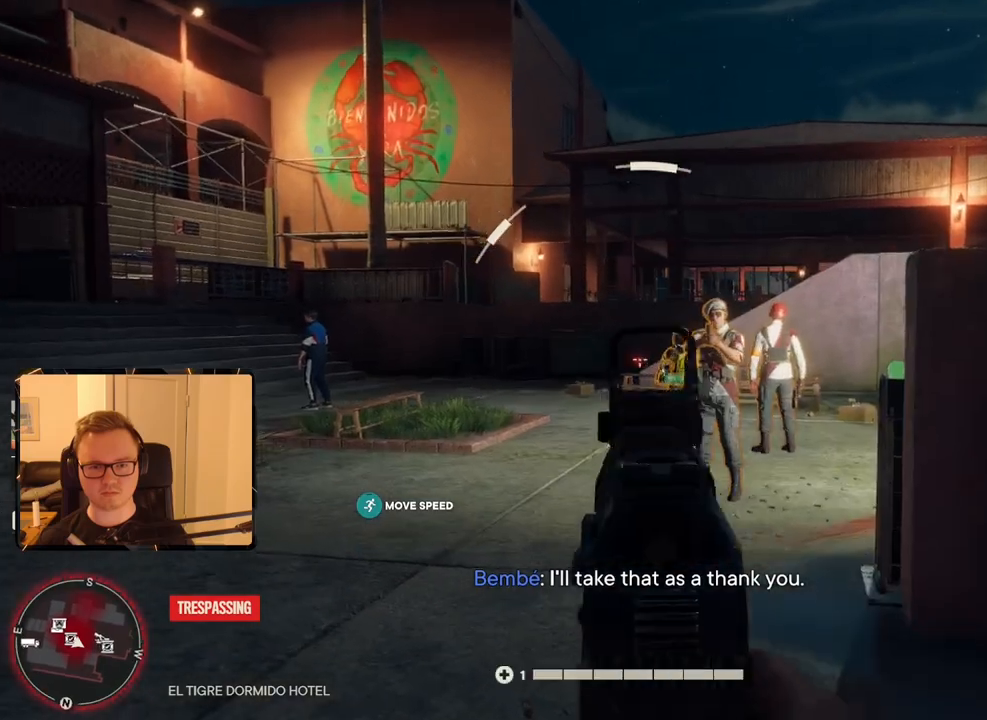
{"keys": [], "mouse": ["right"], "events": [[183, "mouse_left", "down"], [283, "mouse_left", "up"]]}
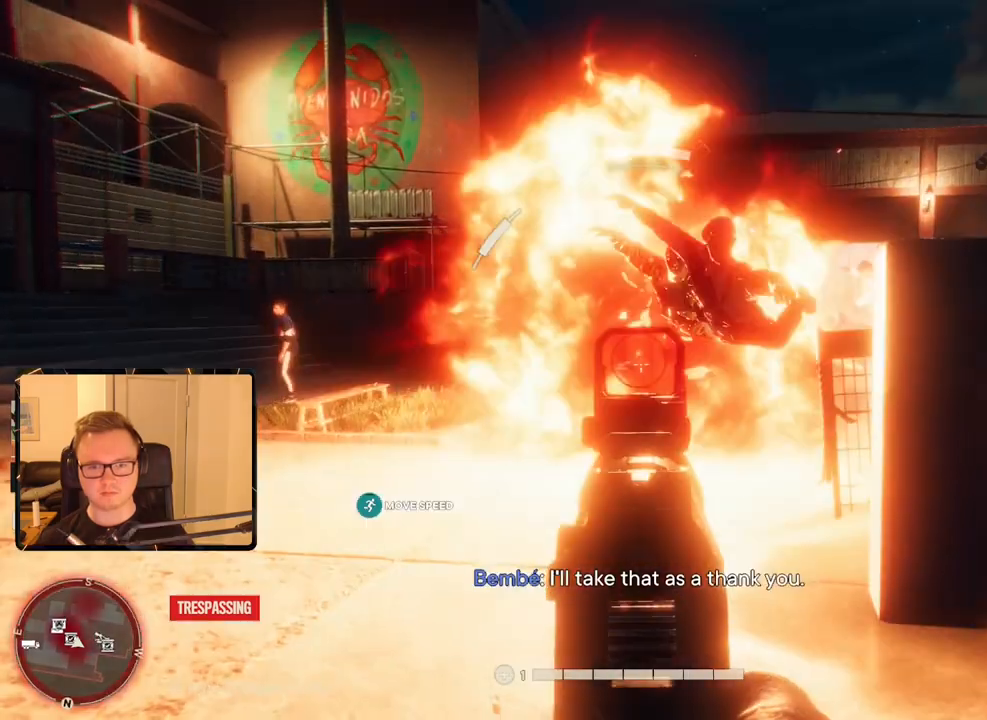
{"keys": ["shift", "w"], "mouse": [], "events": [[17, "d", "down"], [17, "mouse_right", "up"], [200, "w", "down"], [300, "shift", "down"], [400, "d", "up"]]}
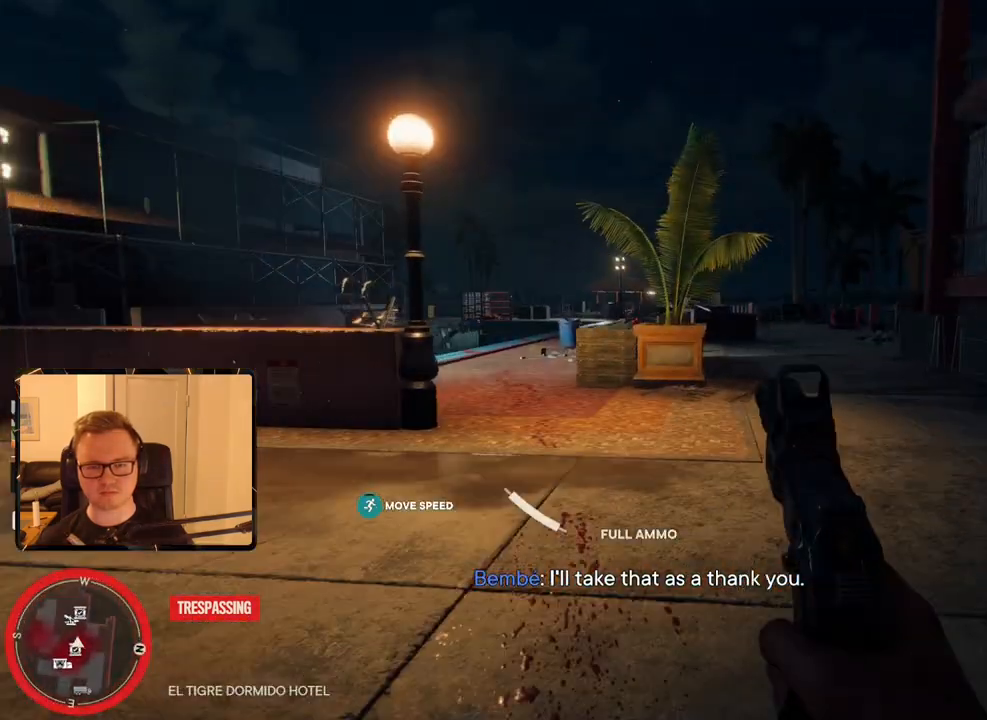
{"keys": ["shift", "w"], "mouse": [], "events": [[33, "r", "down"], [133, "r", "up"]]}
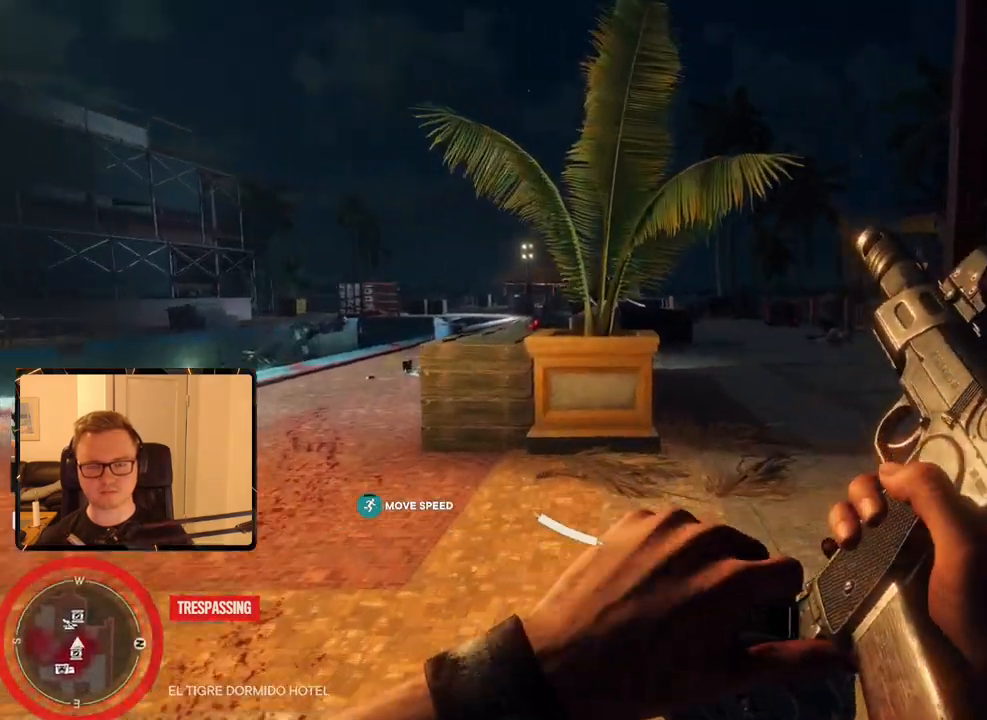
{"keys": ["shift", "w"], "mouse": [], "events": []}
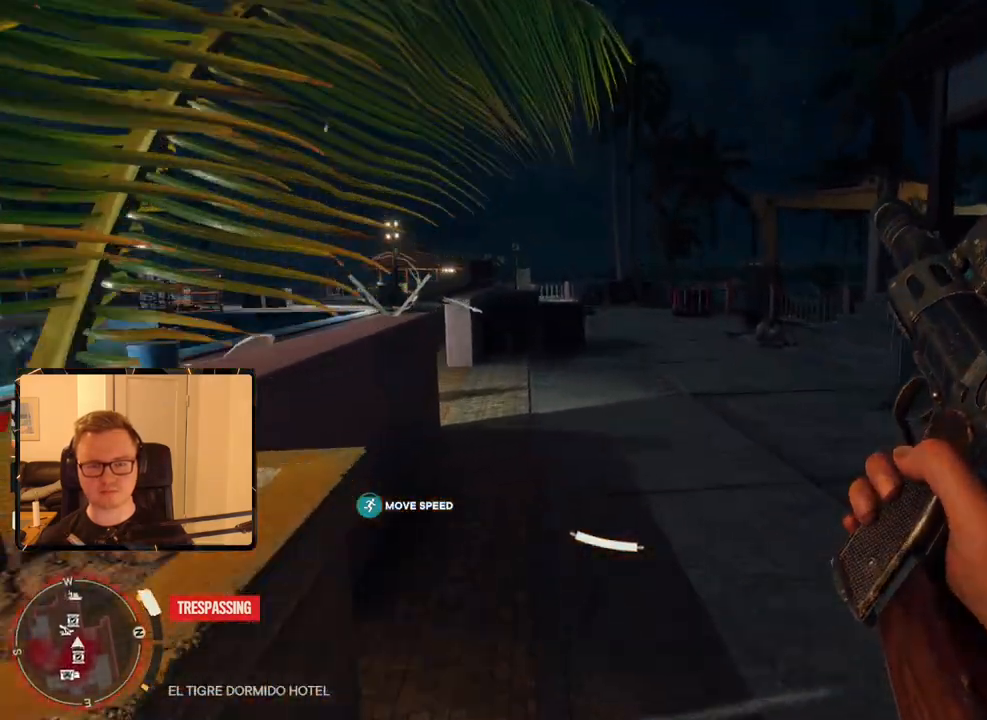
{"keys": ["shift", "w"], "mouse": [], "events": []}
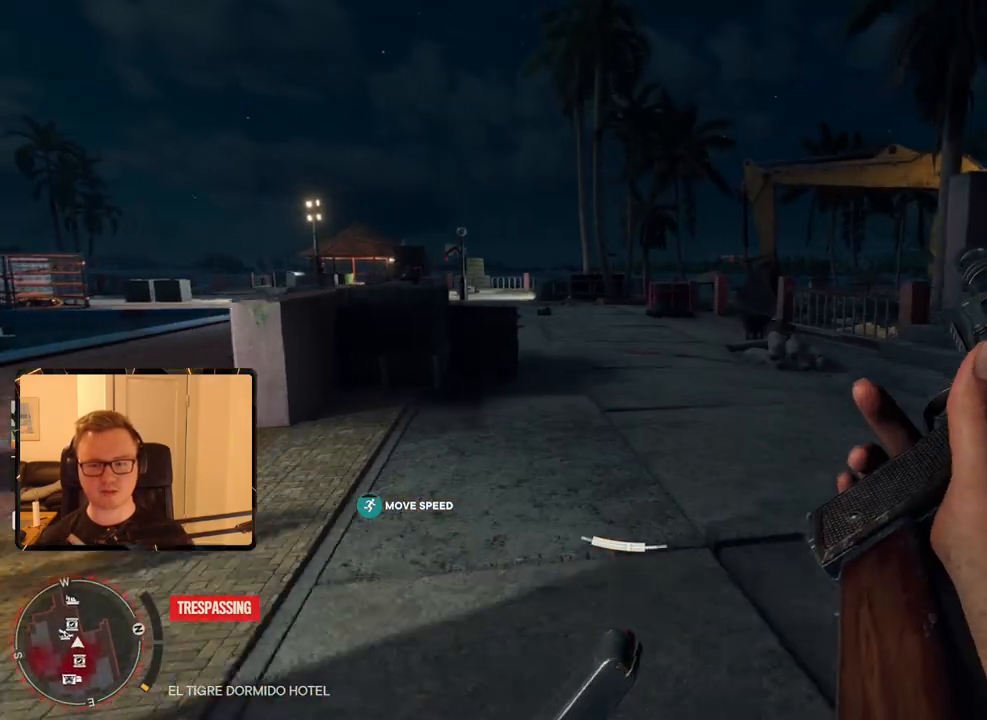
{"keys": ["shift", "w"], "mouse": ["mb5"], "events": [[483, "mouse_mb5", "down"]]}
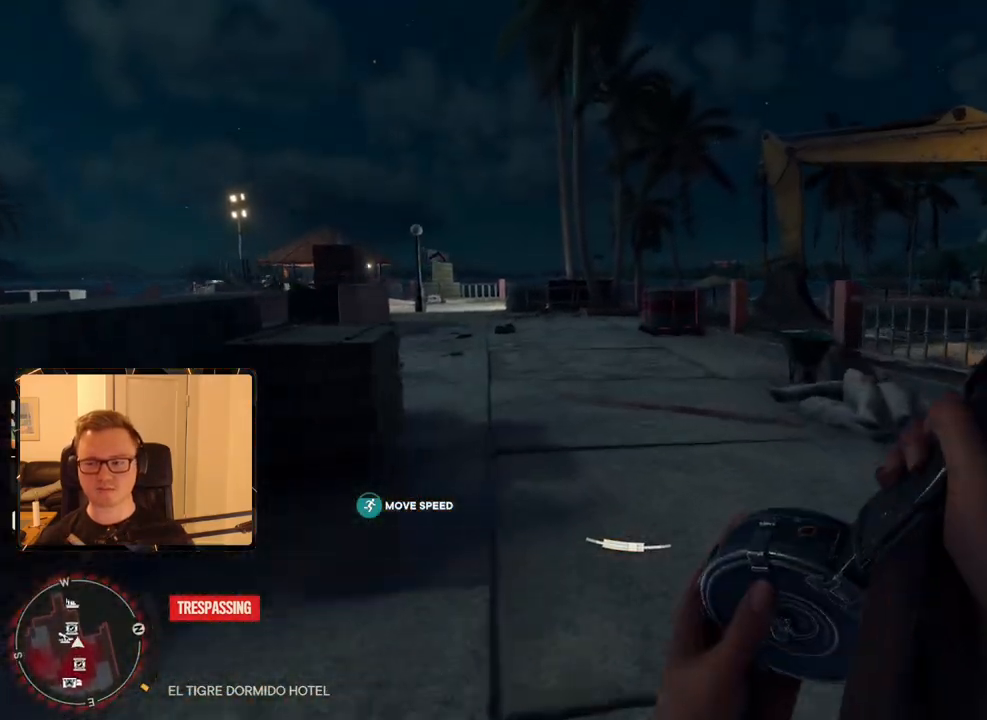
{"keys": ["shift", "w"], "mouse": [], "events": [[117, "mouse_mb5", "up"]]}
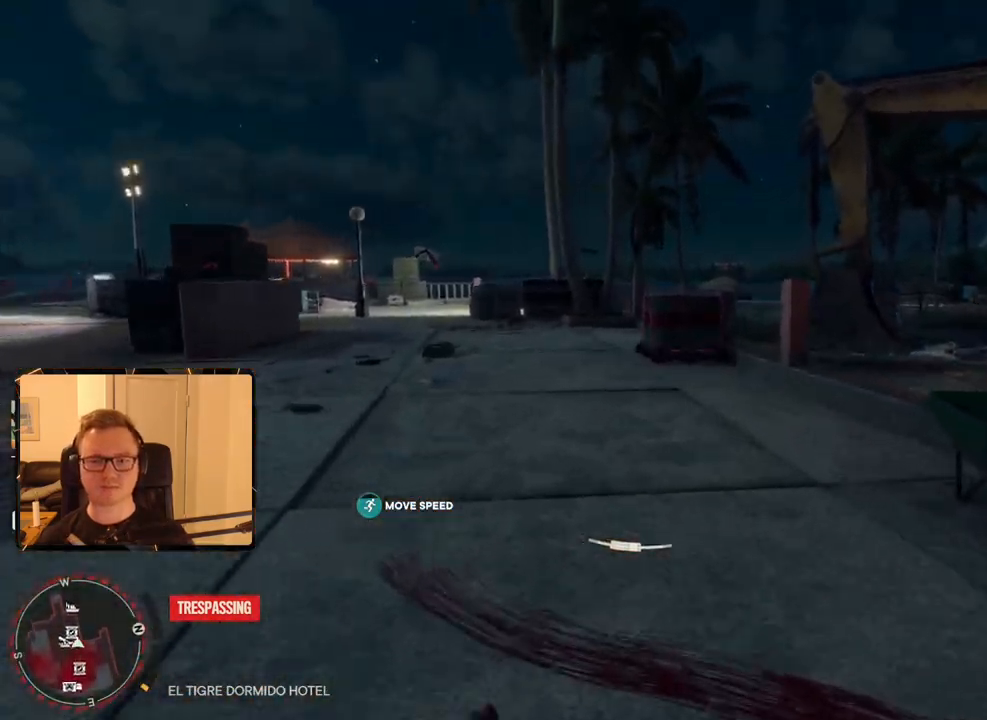
{"keys": ["shift", "w"], "mouse": [], "events": []}
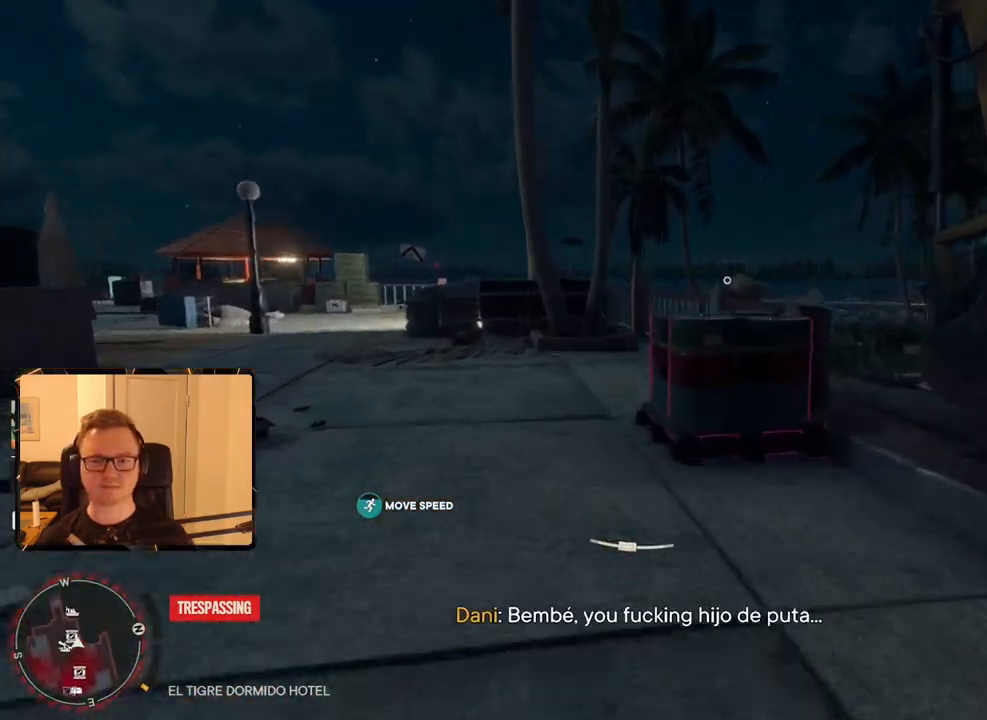
{"keys": ["e", "w"], "mouse": [], "events": [[233, "shift", "up"], [283, "e", "down"], [383, "e", "up"], [433, "e", "down"]]}
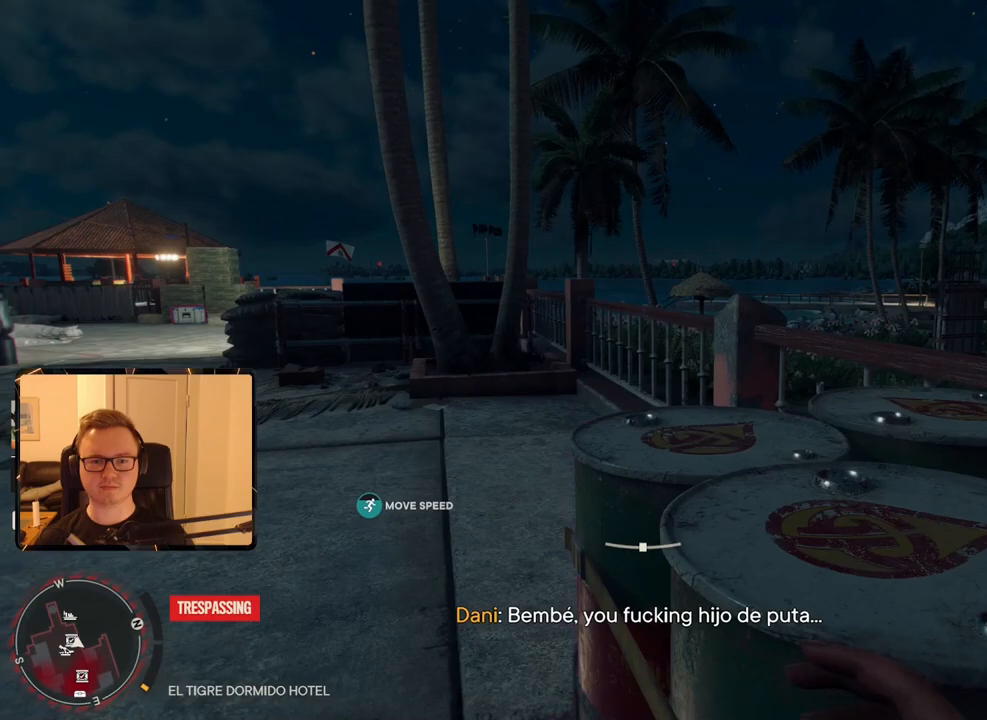
{"keys": ["w"], "mouse": [], "events": [[67, "e", "up"]]}
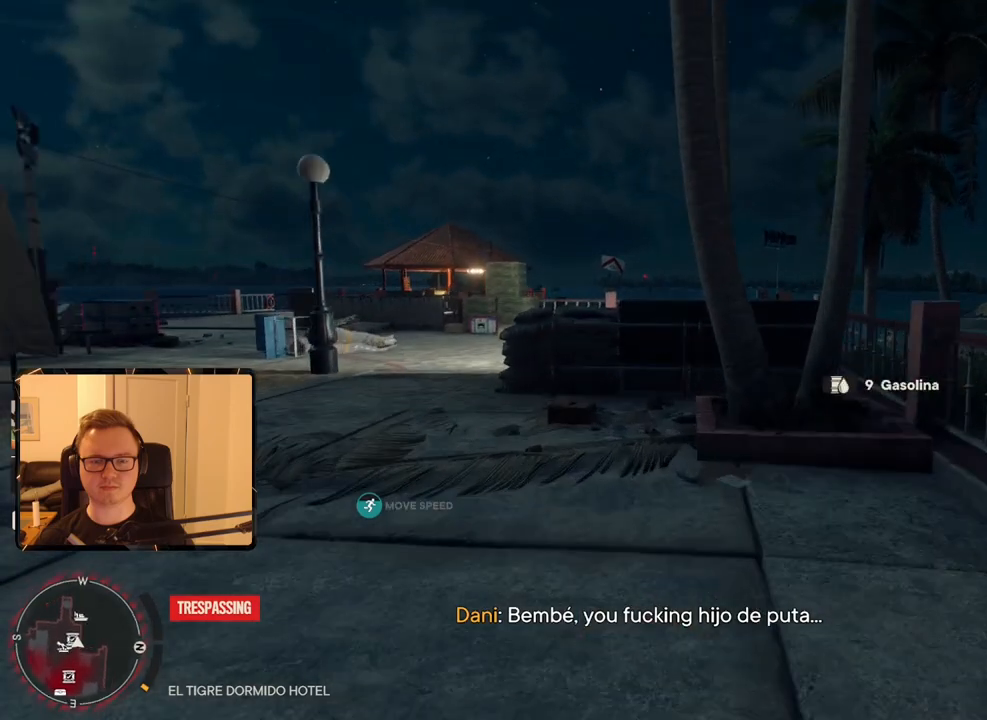
{"keys": ["w"], "mouse": [], "events": [[350, "a", "down"], [500, "a", "up"]]}
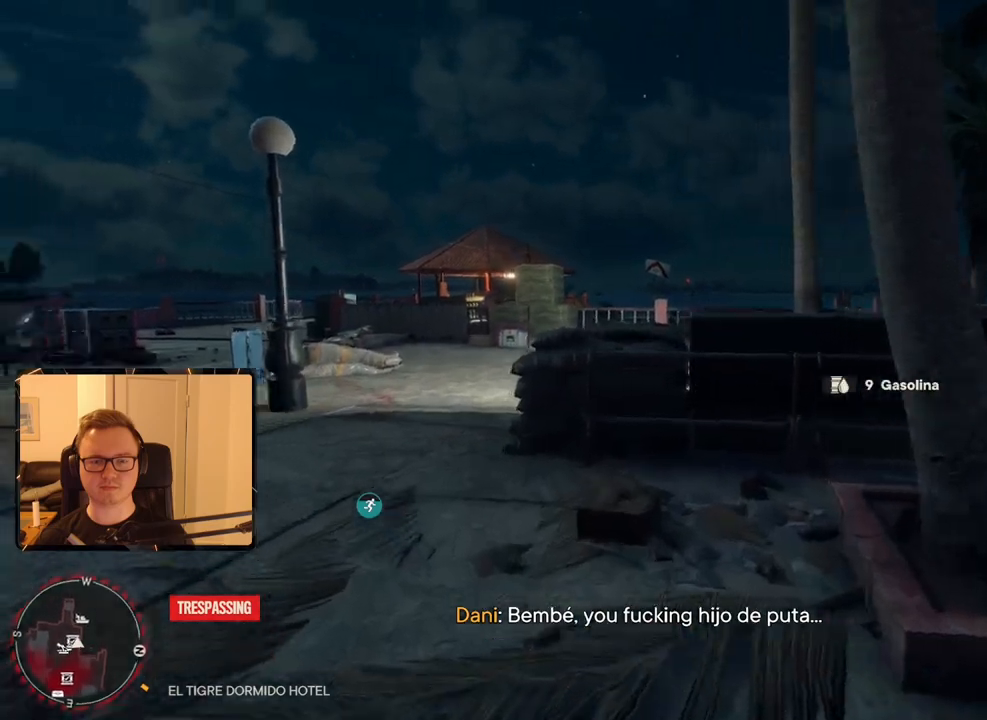
{"keys": ["space", "w"], "mouse": [], "events": [[367, "space", "down"]]}
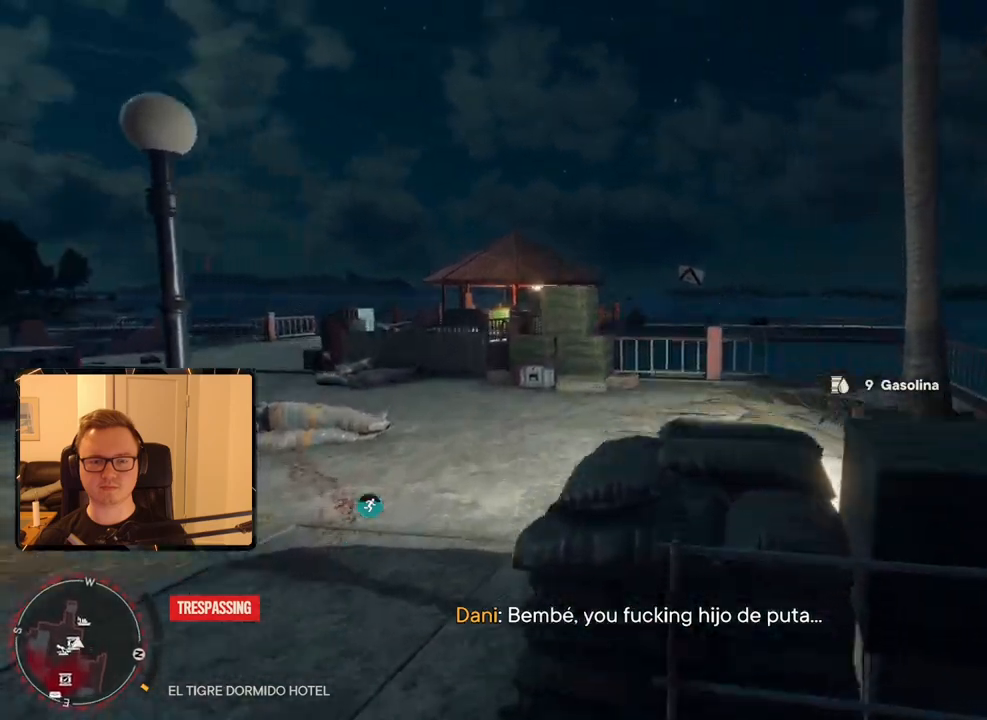
{"keys": ["w"], "mouse": [], "events": [[50, "space", "up"]]}
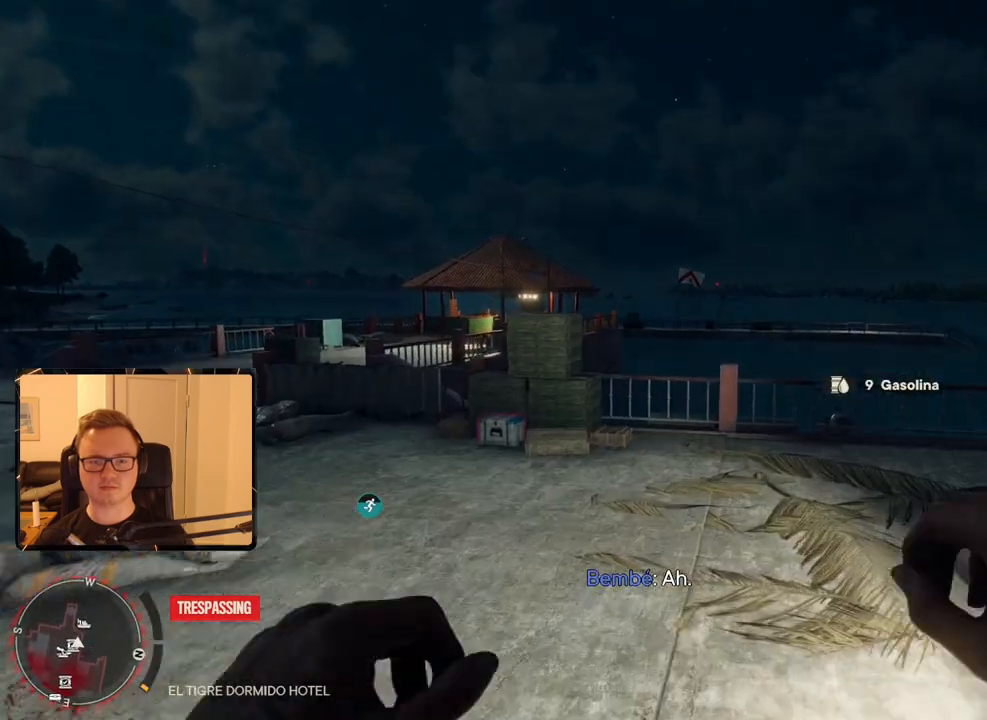
{"keys": ["shift", "w"], "mouse": [], "events": [[200, "shift", "down"]]}
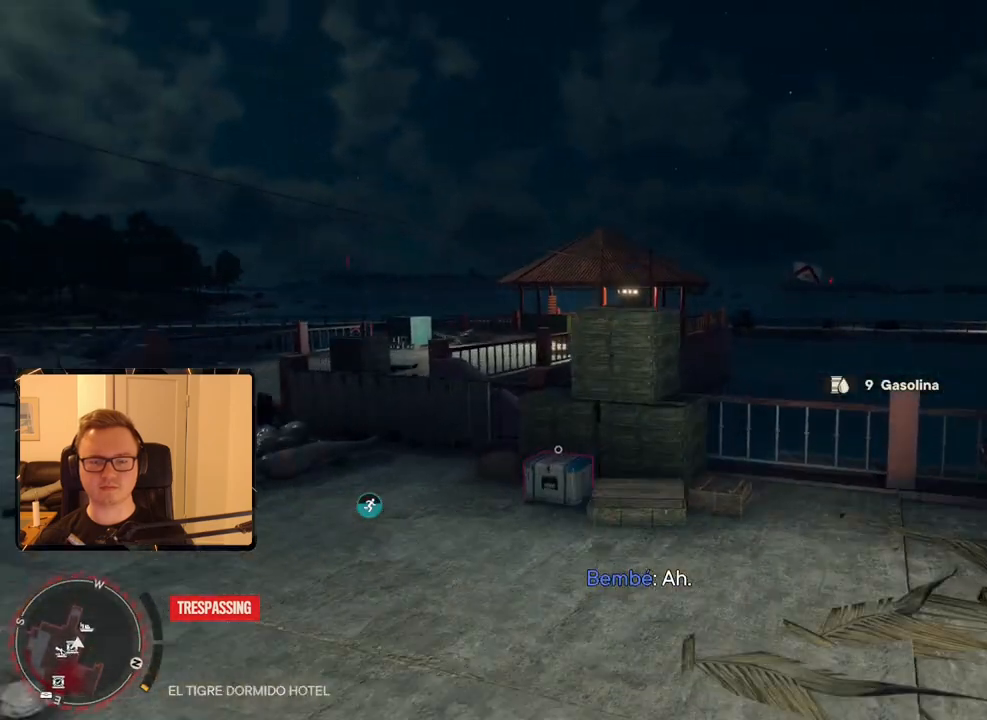
{"keys": ["w"], "mouse": [], "events": [[483, "shift", "up"]]}
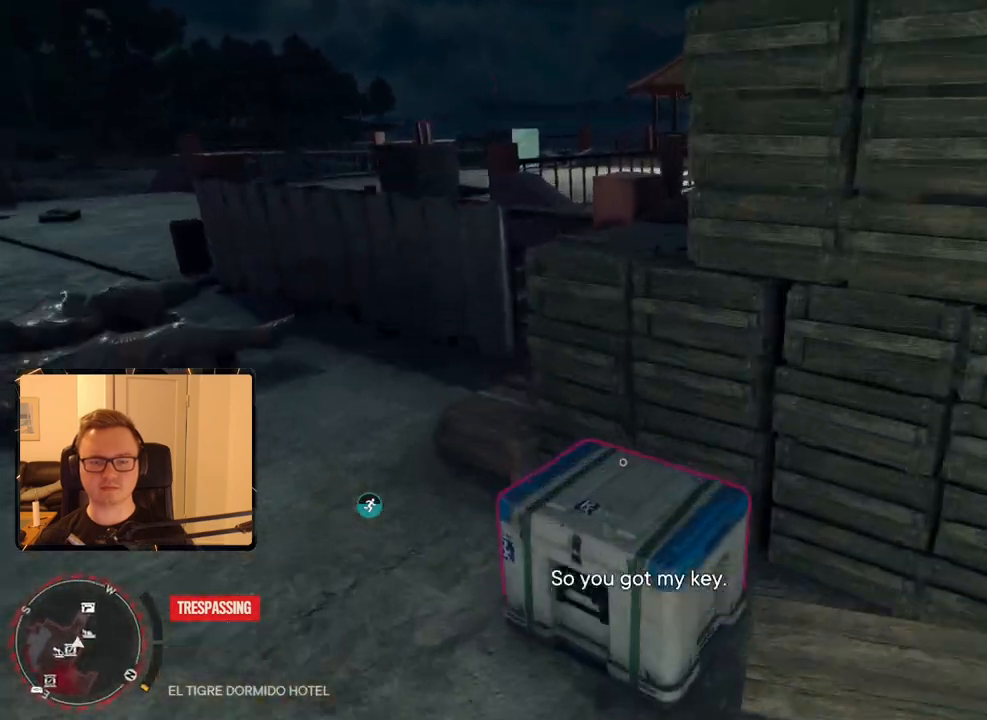
{"keys": ["a", "w"], "mouse": [], "events": [[33, "e", "down"], [117, "e", "up"], [167, "a", "down"]]}
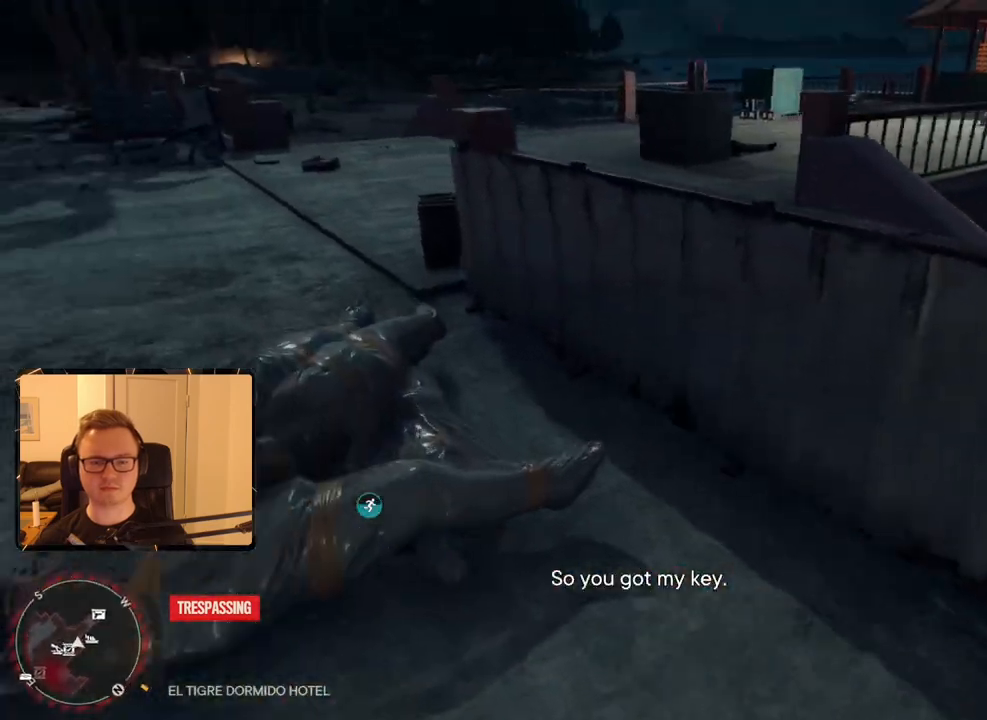
{"keys": ["a", "w"], "mouse": [], "events": []}
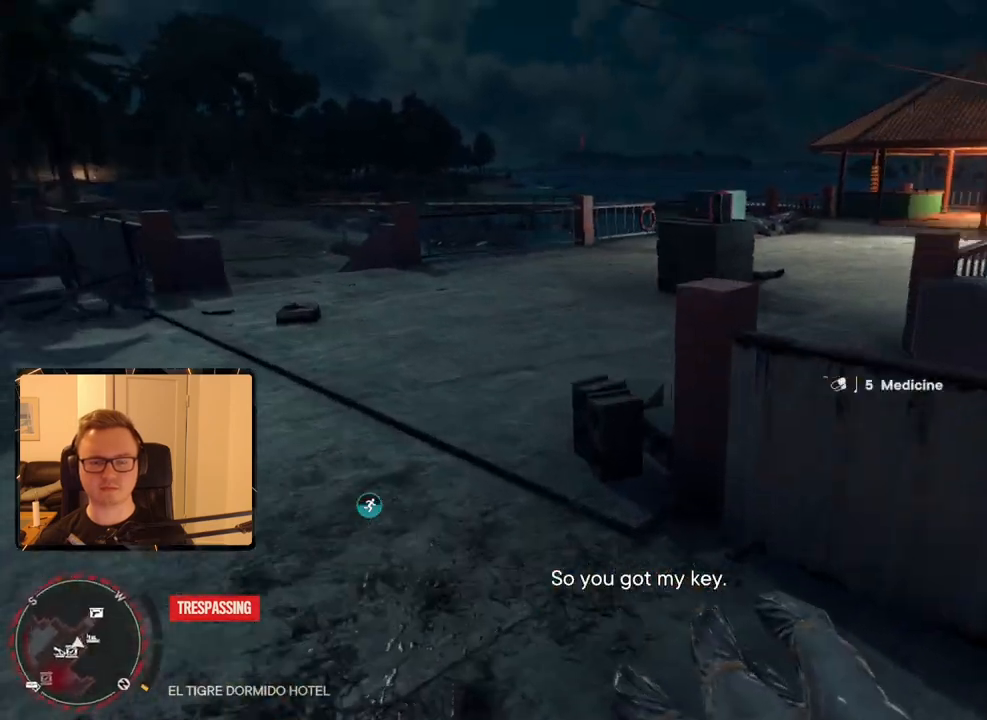
{"keys": ["w"], "mouse": [], "events": [[283, "a", "up"]]}
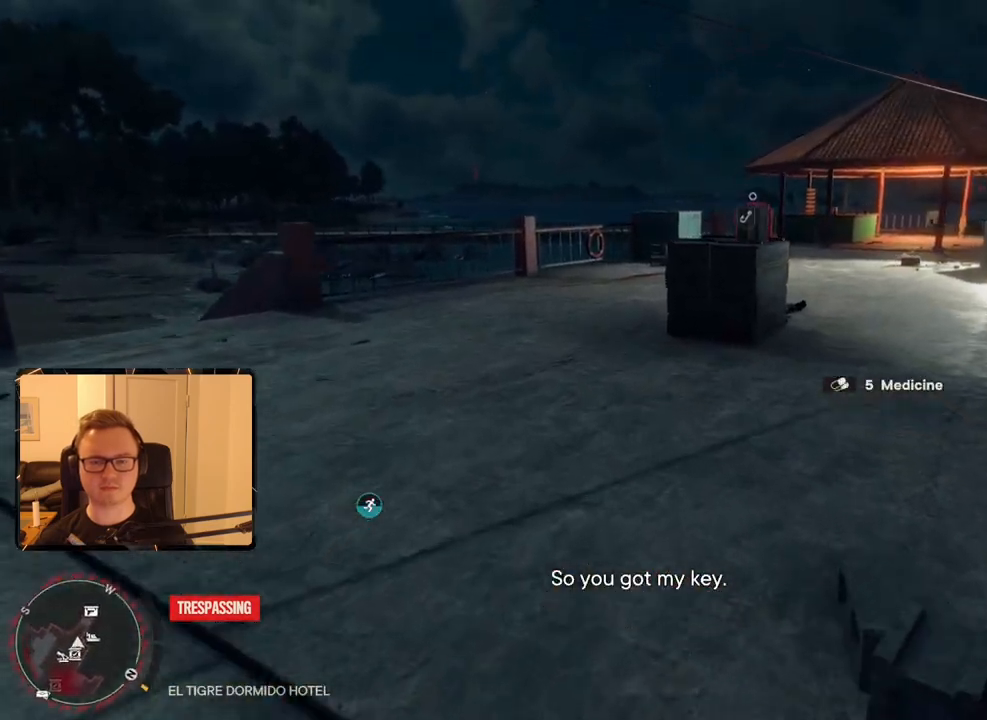
{"keys": ["d", "w"], "mouse": [], "events": [[450, "d", "down"]]}
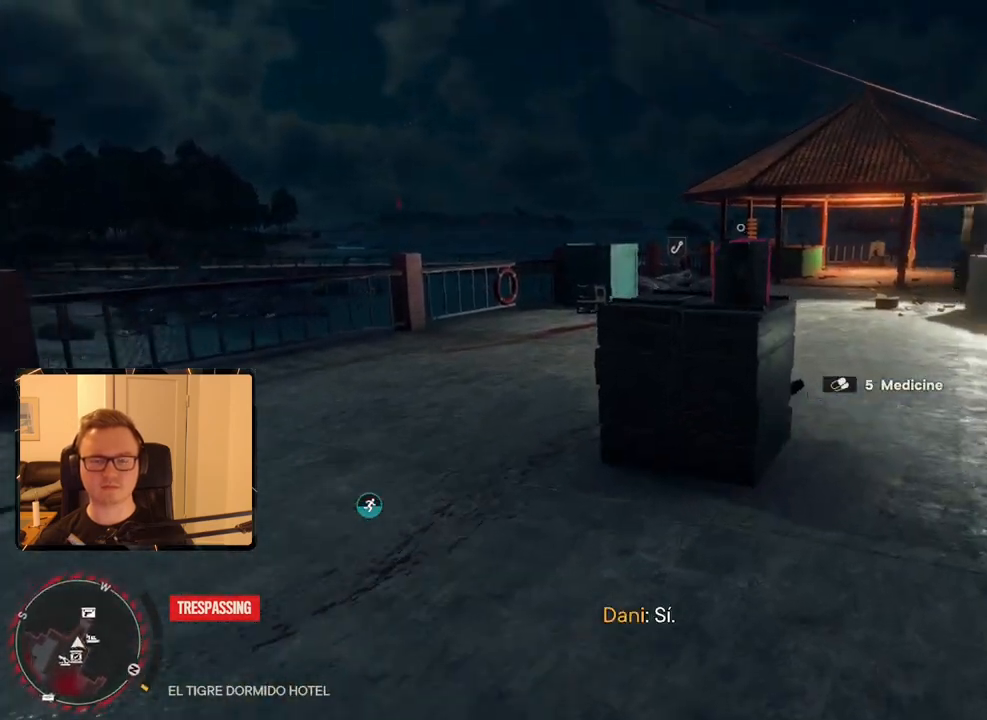
{"keys": ["w"], "mouse": [], "events": [[133, "d", "up"]]}
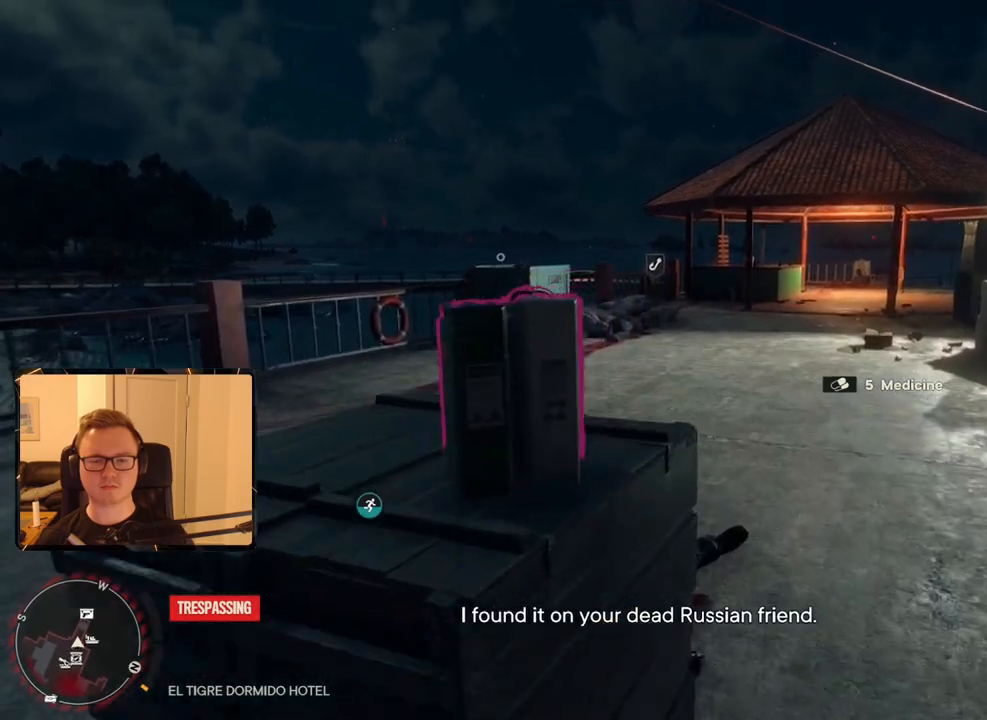
{"keys": ["d"], "mouse": [], "events": [[50, "e", "down"], [50, "w", "up"], [150, "e", "up"], [467, "d", "down"]]}
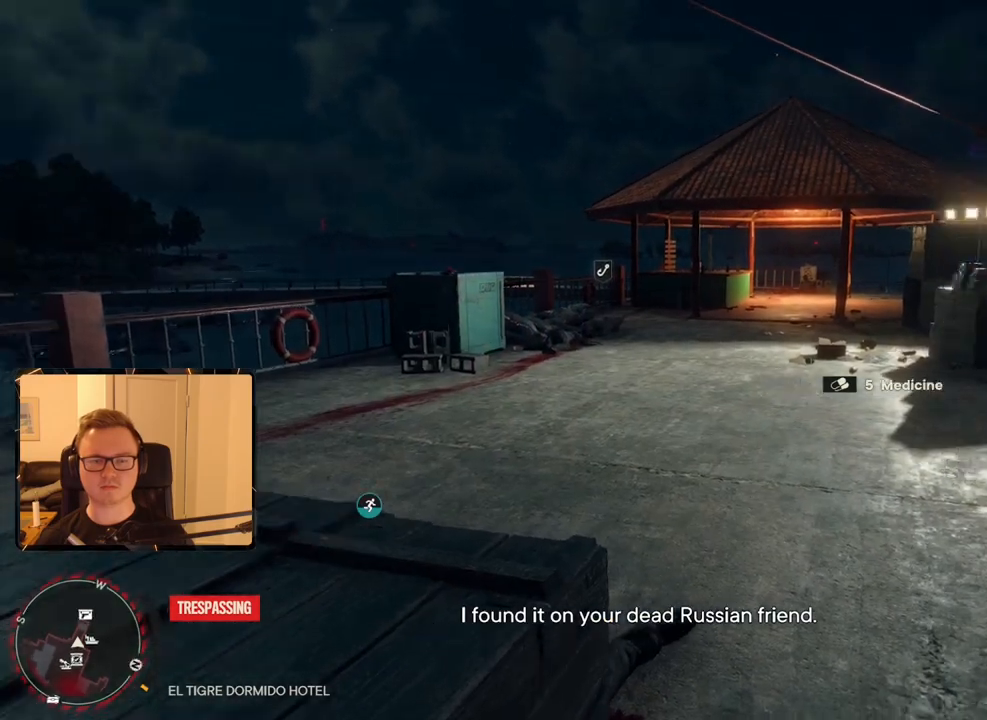
{"keys": ["w"], "mouse": [], "events": [[17, "w", "down"], [50, "d", "up"]]}
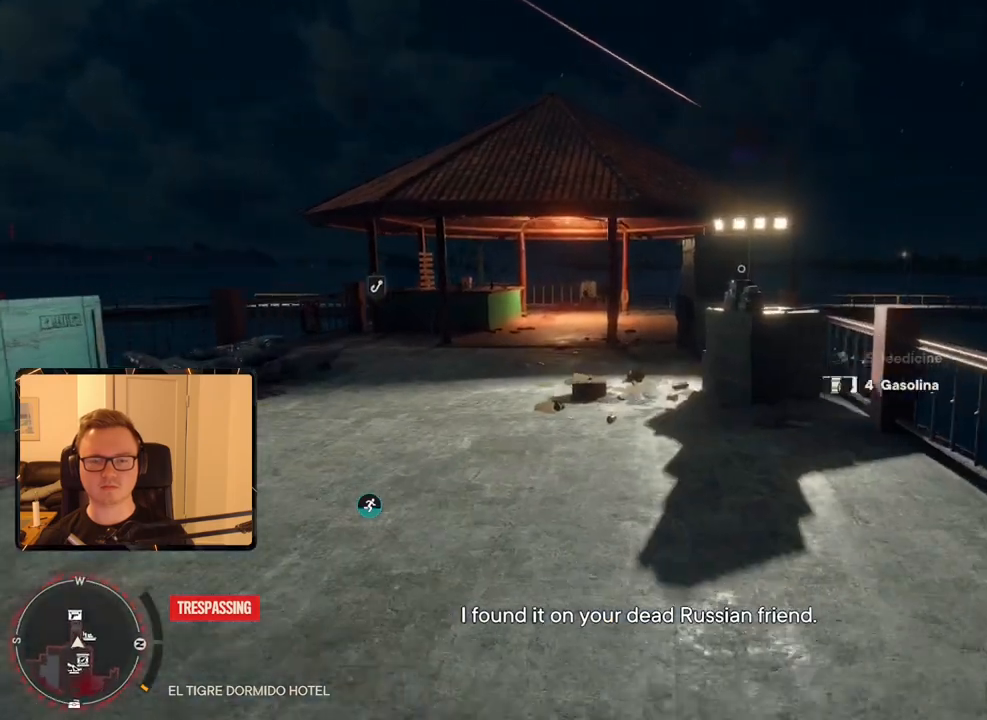
{"keys": ["w"], "mouse": [], "events": [[217, "d", "down"], [300, "d", "up"]]}
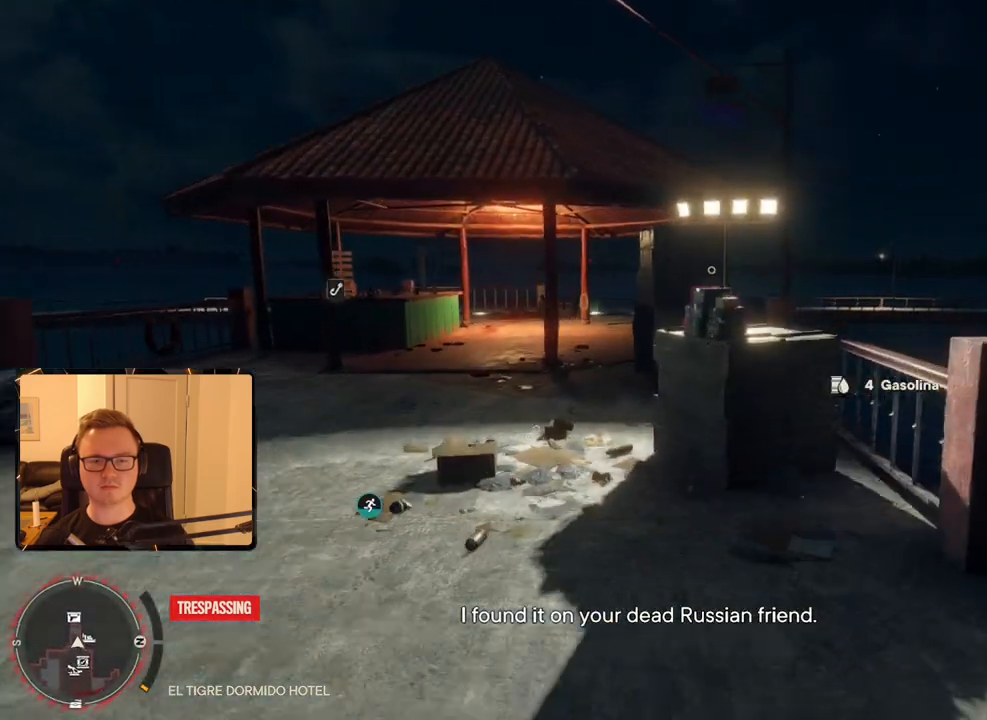
{"keys": ["w"], "mouse": [], "events": []}
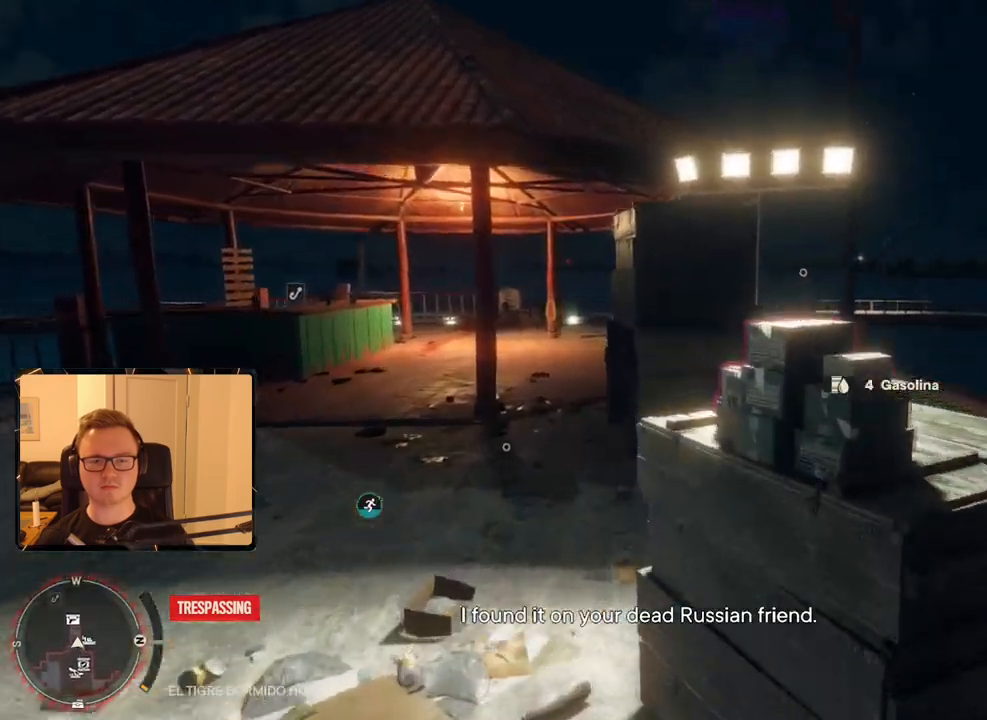
{"keys": [], "mouse": [], "events": [[17, "e", "down"], [100, "e", "up"], [200, "w", "up"]]}
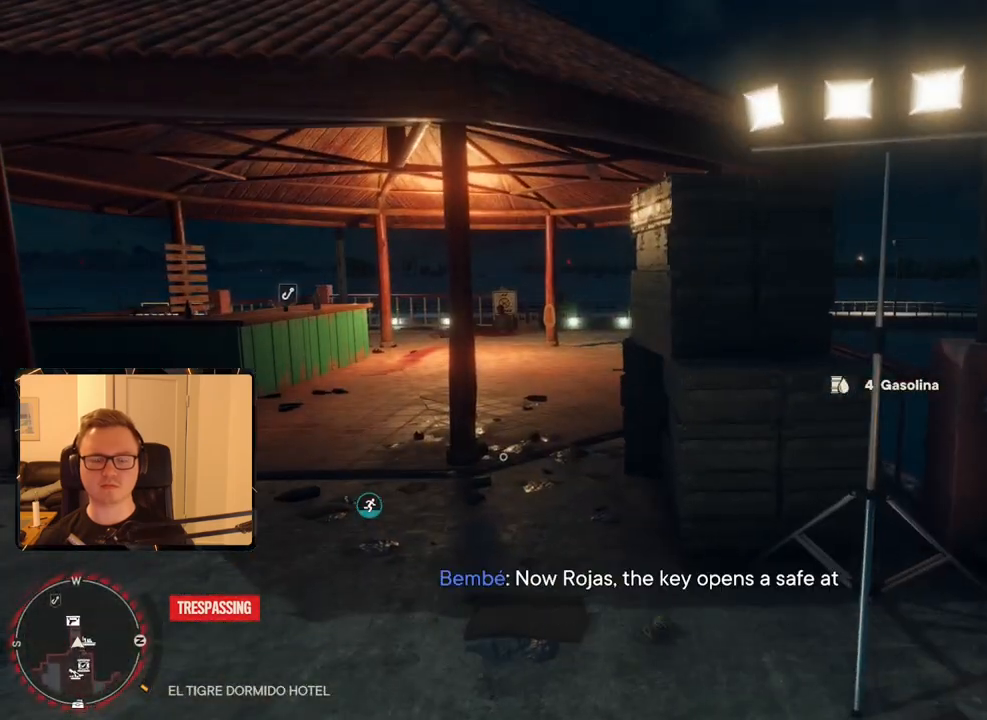
{"keys": [], "mouse": [], "events": []}
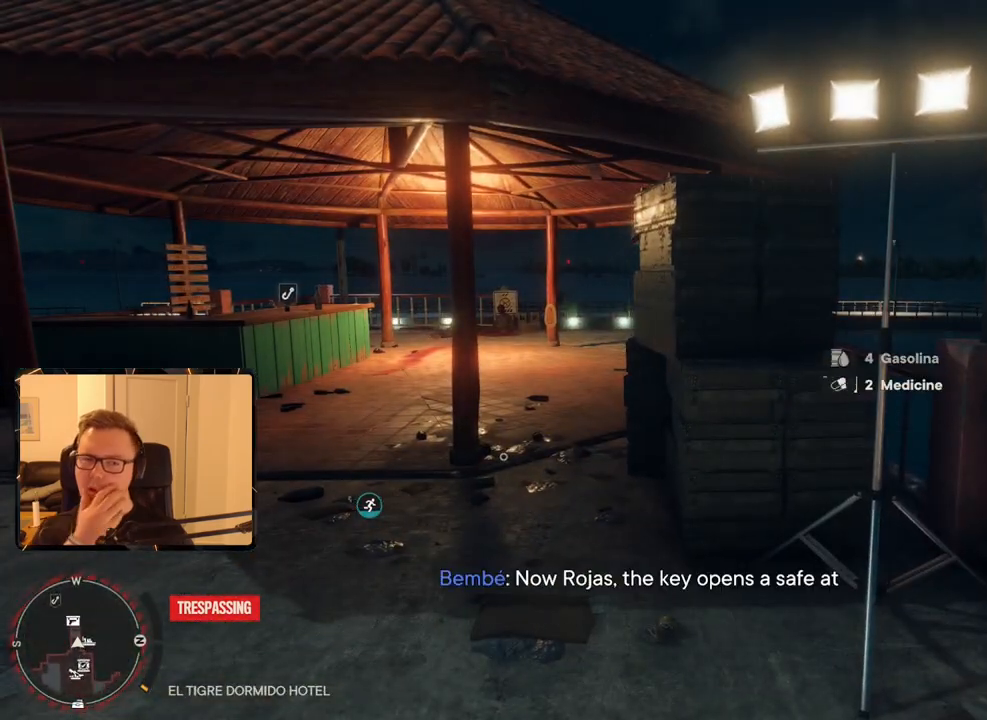
{"keys": ["a", "w"], "mouse": [], "events": [[133, "a", "down"], [183, "w", "down"]]}
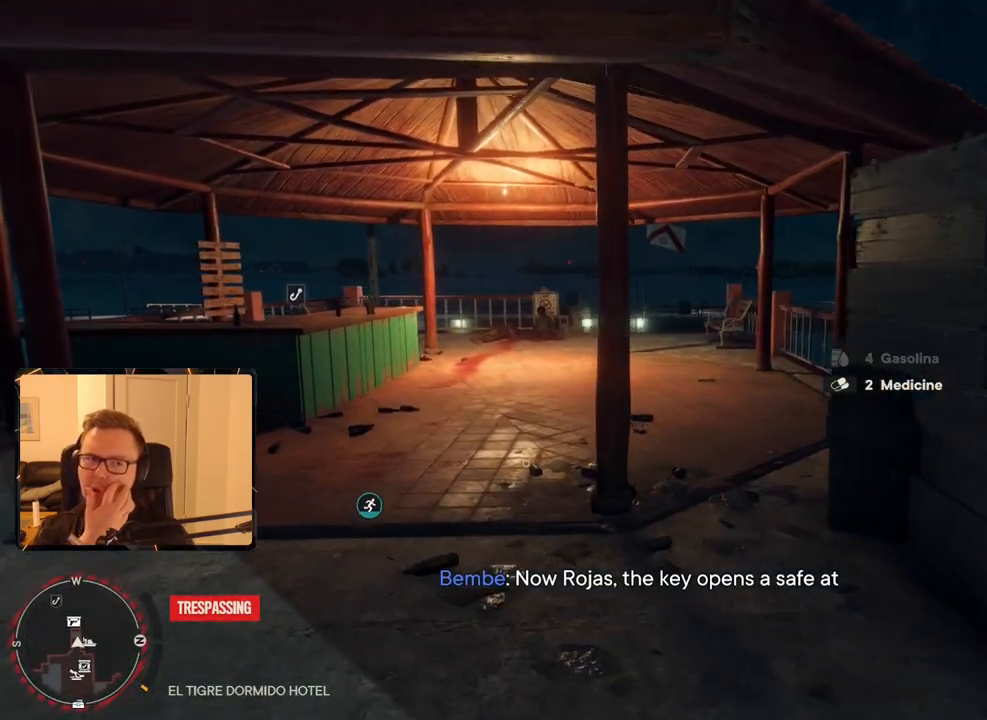
{"keys": [], "mouse": [], "events": [[133, "a", "up"], [133, "w", "up"]]}